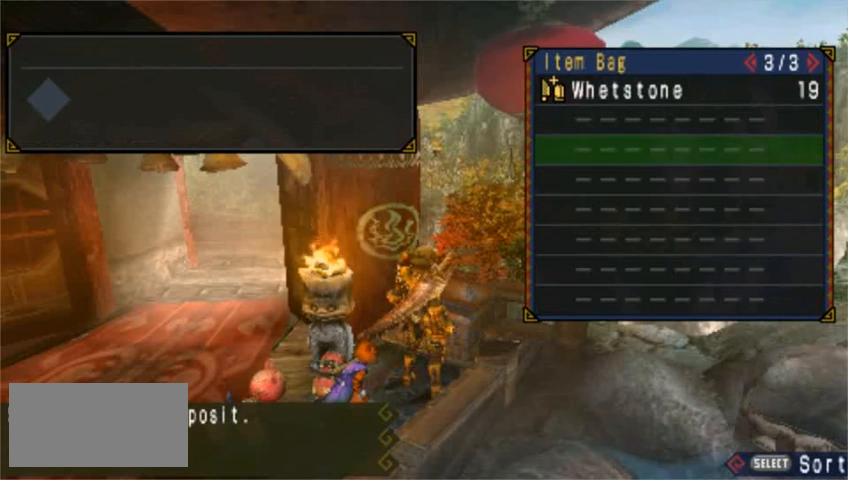
Gameplay with a controller (PlayStation layout); each line is a JSON object with the inputs held at the frame after it. "events" lists button and stick changes between this image and that frame as [ms after this image, input, new state], when the widget could be followed in between. Not read: L2 L3 R1 R2 R3 right_stick.
{"buttons": ["DPAD_LEFT"], "left_stick": "center", "events": [[520, "DPAD_LEFT", "down"]]}
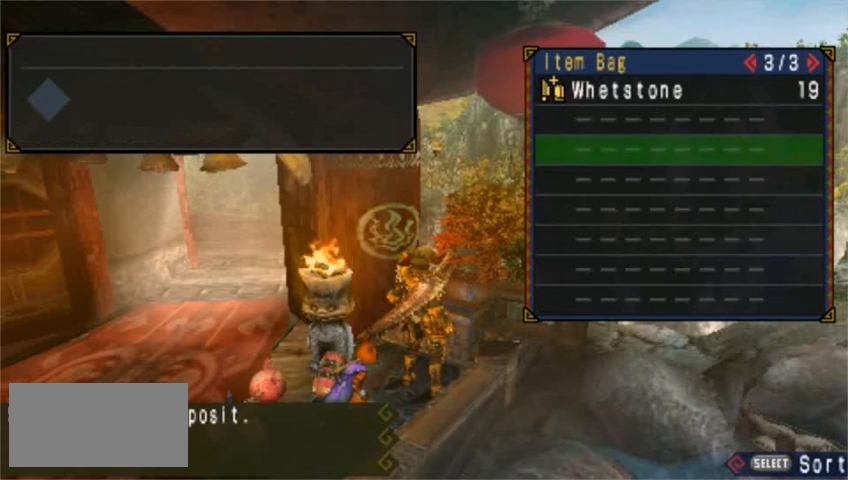
{"buttons": [], "left_stick": "center", "events": [[80, "DPAD_LEFT", "up"]]}
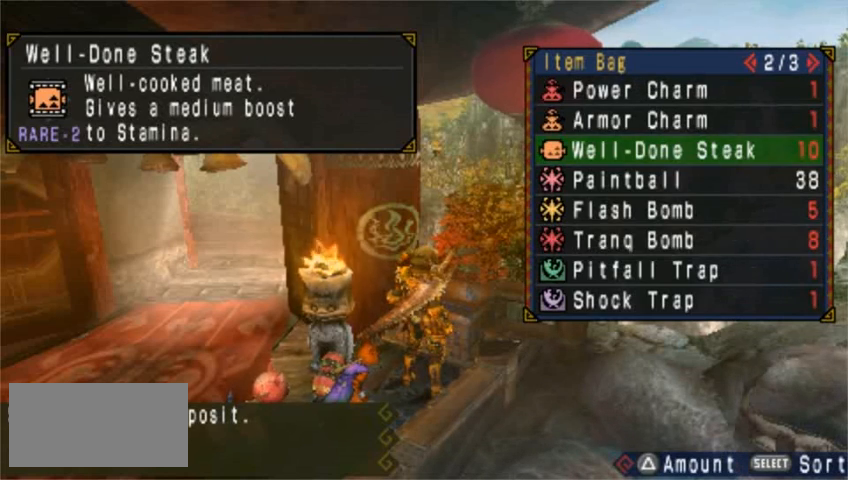
{"buttons": [], "left_stick": "center", "events": []}
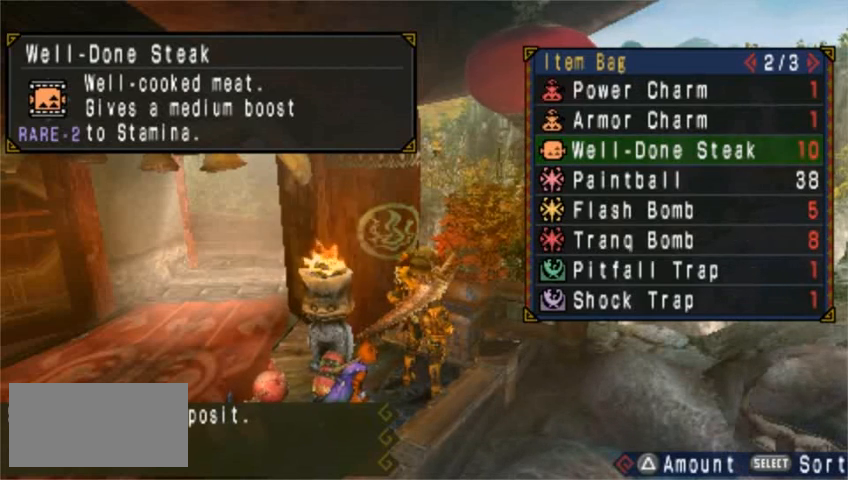
{"buttons": [], "left_stick": "center", "events": []}
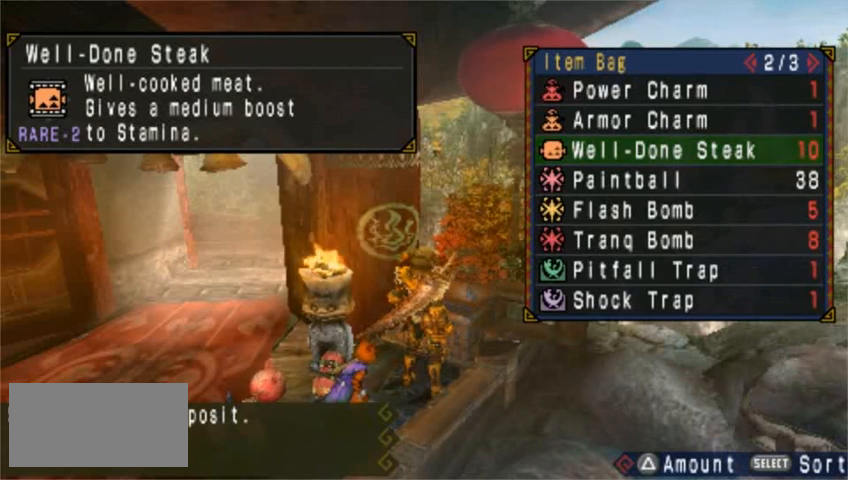
{"buttons": [], "left_stick": "center", "events": []}
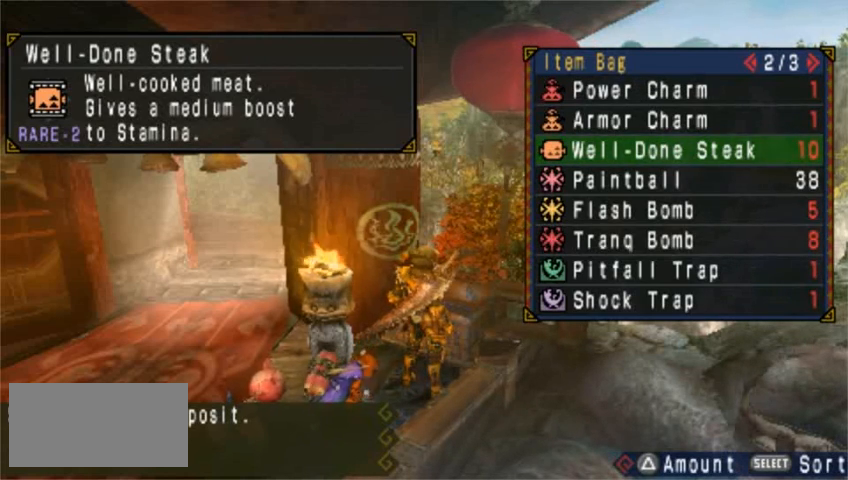
{"buttons": [], "left_stick": "center", "events": []}
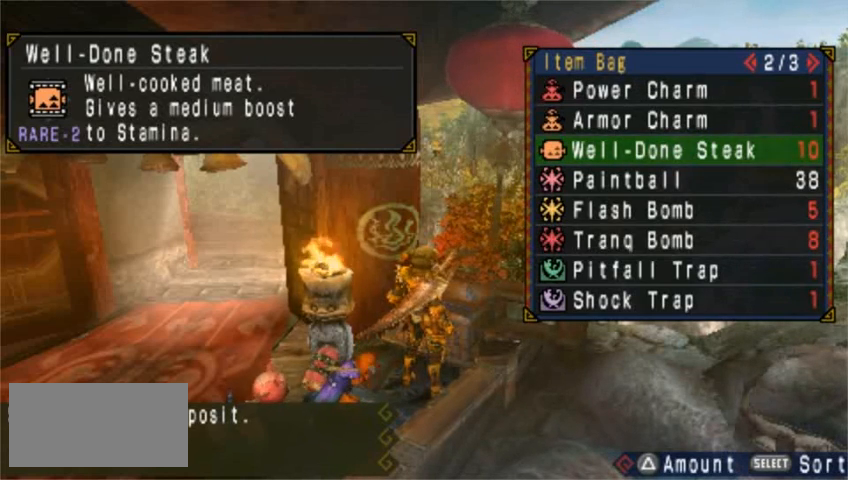
{"buttons": [], "left_stick": "center", "events": []}
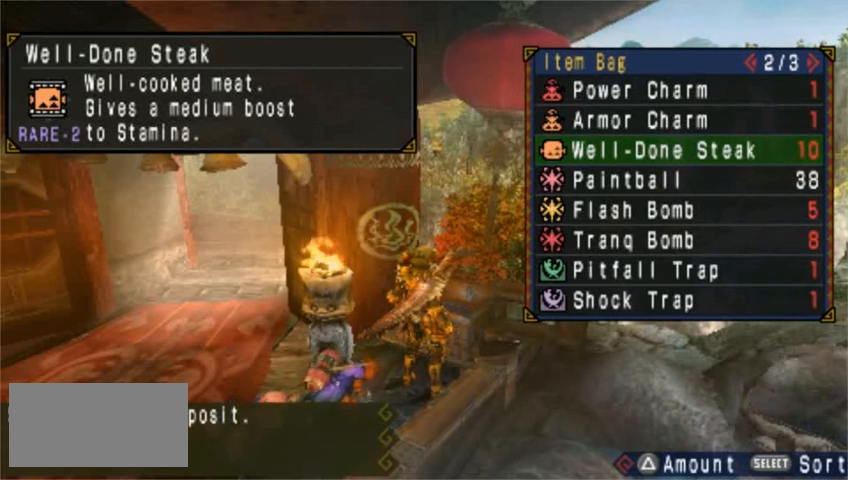
{"buttons": [], "left_stick": "center", "events": []}
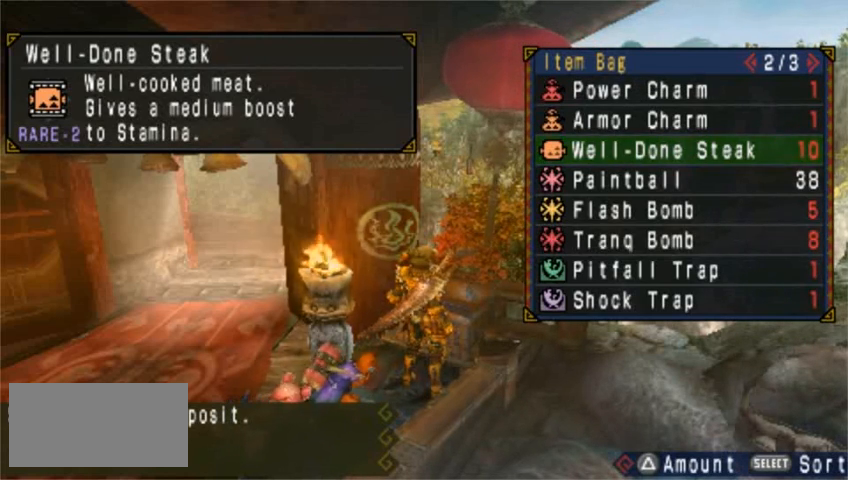
{"buttons": ["DPAD_LEFT"], "left_stick": "center", "events": [[520, "DPAD_LEFT", "down"]]}
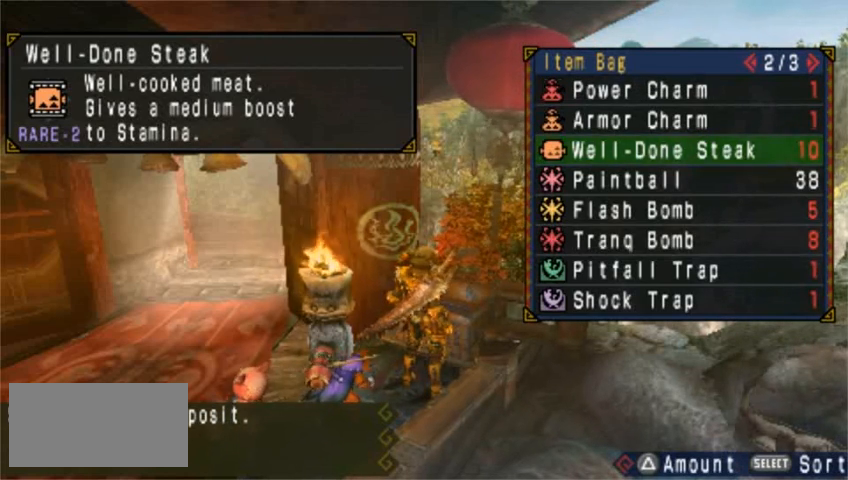
{"buttons": [], "left_stick": "center", "events": [[80, "DPAD_LEFT", "up"]]}
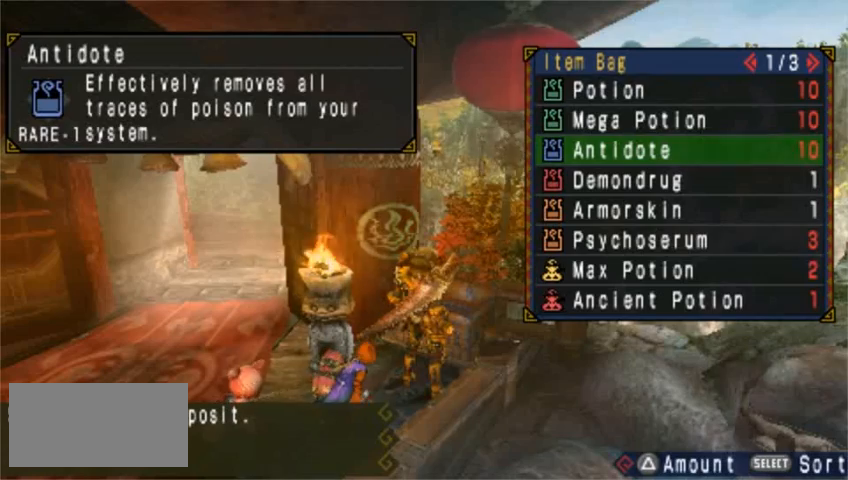
{"buttons": [], "left_stick": "center", "events": []}
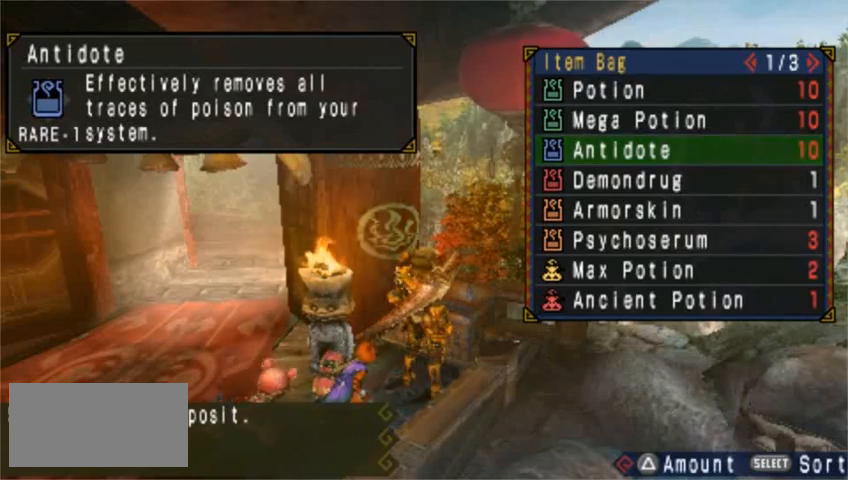
{"buttons": [], "left_stick": "down-left", "events": [[200, "CROSS", "down"], [240, "CROSS", "up"], [320, "CROSS", "down"], [400, "CROSS", "up"], [400, "left_stick", "down-left"]]}
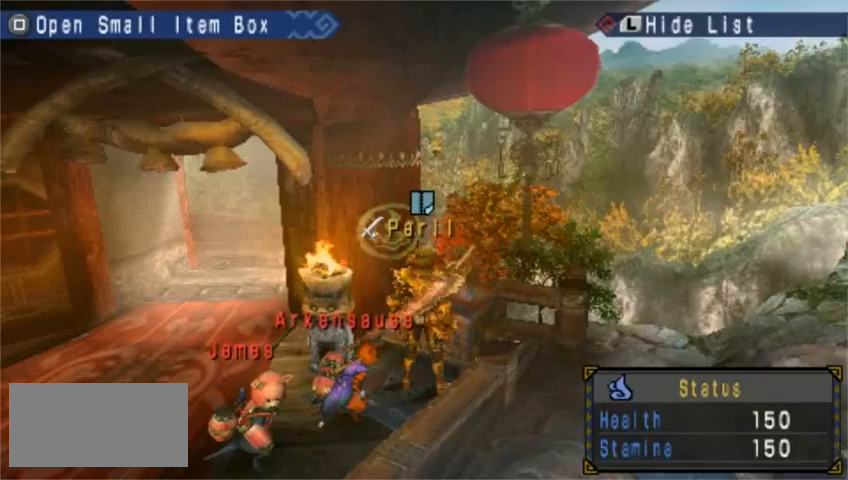
{"buttons": [], "left_stick": "down-left", "events": [[360, "CIRCLE", "down"], [480, "CIRCLE", "up"]]}
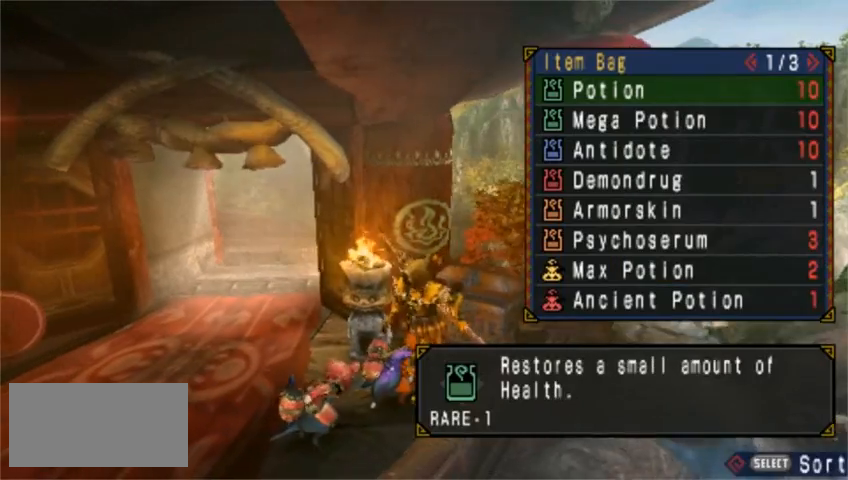
{"buttons": ["CIRCLE"], "left_stick": "down-left", "events": [[480, "CIRCLE", "down"]]}
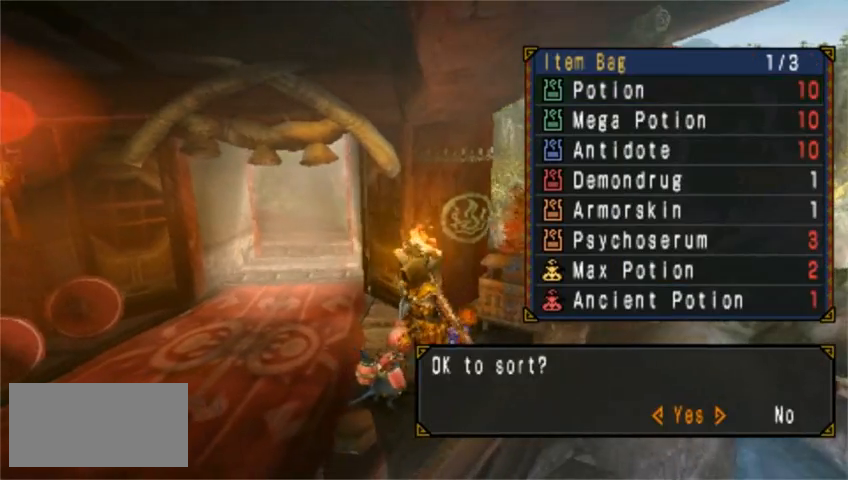
{"buttons": [], "left_stick": "left", "events": [[120, "CIRCLE", "up"], [200, "left_stick", "left"], [280, "CROSS", "down"], [520, "CROSS", "up"]]}
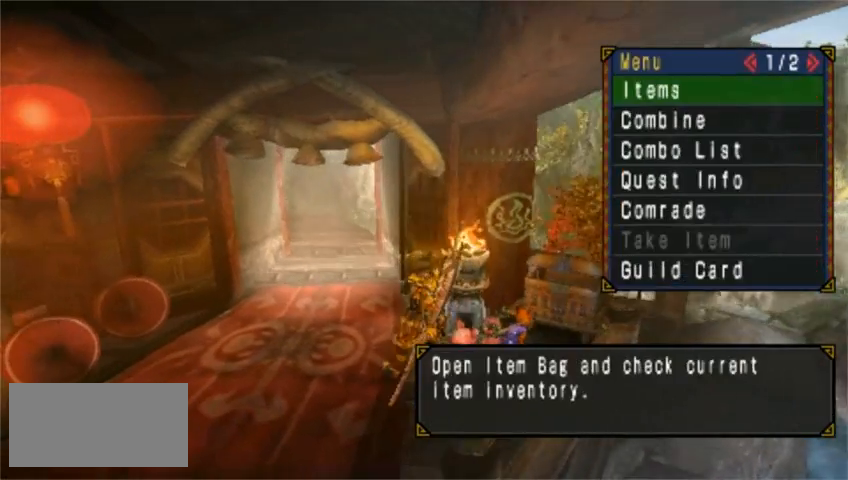
{"buttons": [], "left_stick": "up-left", "events": [[360, "left_stick", "up-left"]]}
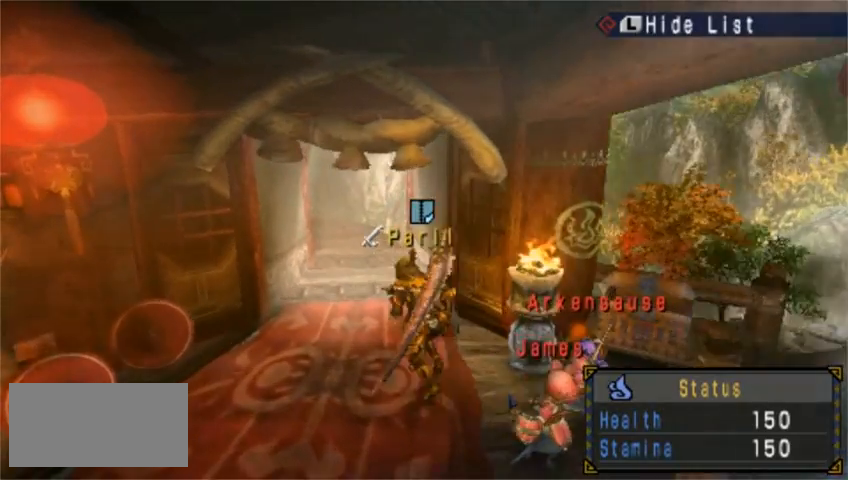
{"buttons": [], "left_stick": "down-left", "events": [[240, "left_stick", "down-left"]]}
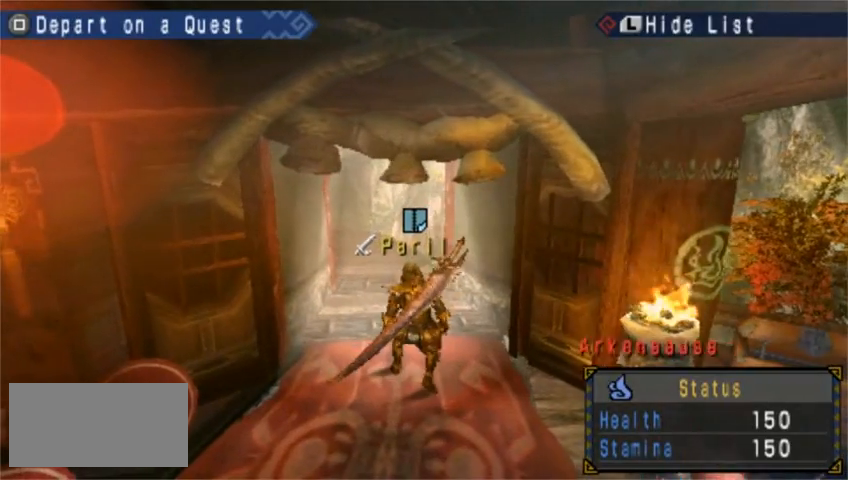
{"buttons": ["SQUARE"], "left_stick": "down-left", "events": [[440, "SQUARE", "down"]]}
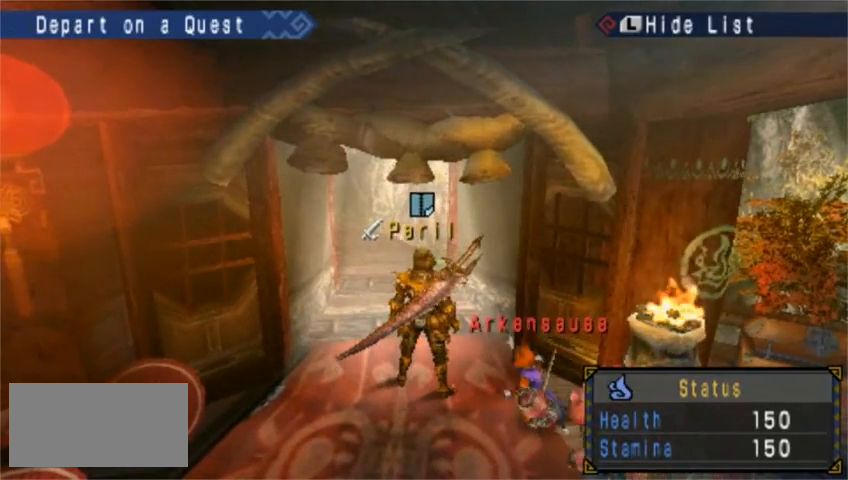
{"buttons": [], "left_stick": "down-left", "events": [[40, "SQUARE", "up"]]}
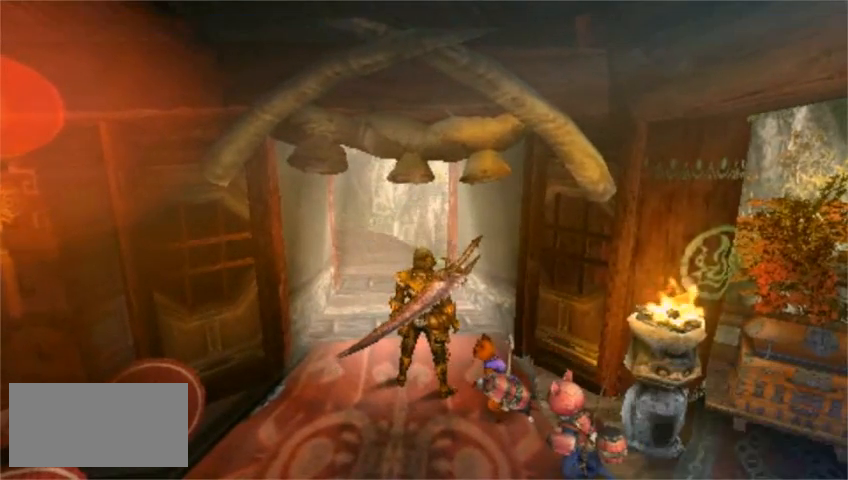
{"buttons": [], "left_stick": "down-left", "events": []}
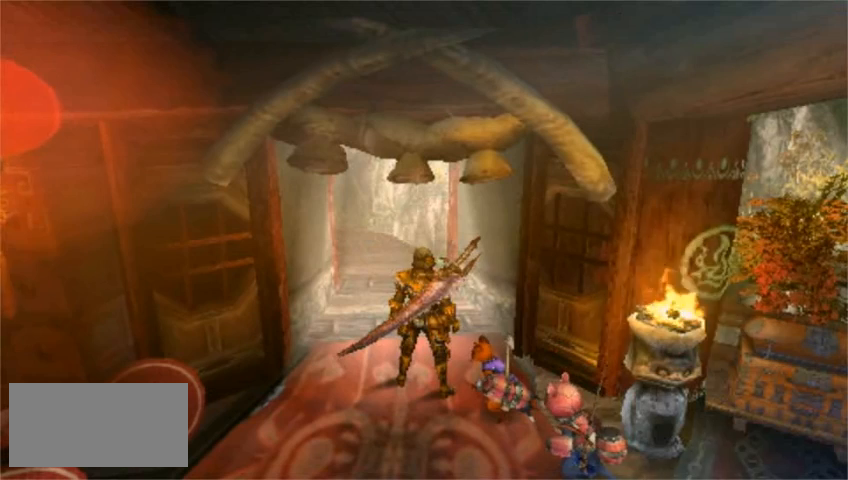
{"buttons": [], "left_stick": "down-left", "events": []}
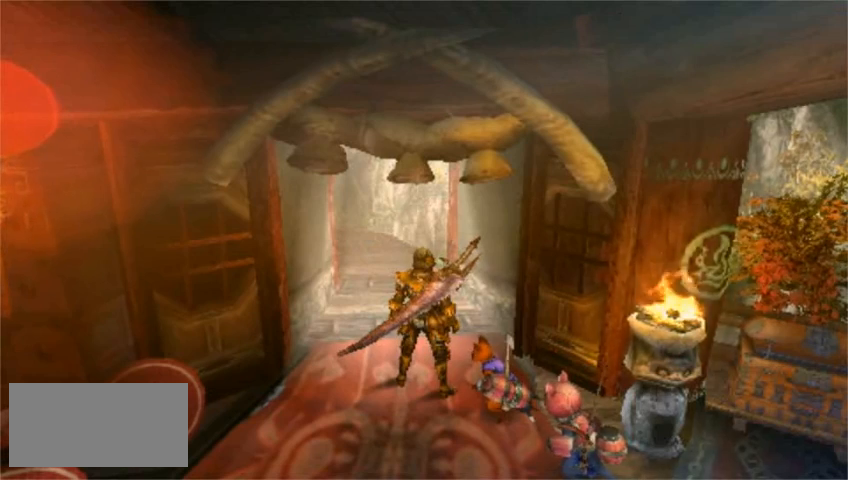
{"buttons": [], "left_stick": "down-left", "events": []}
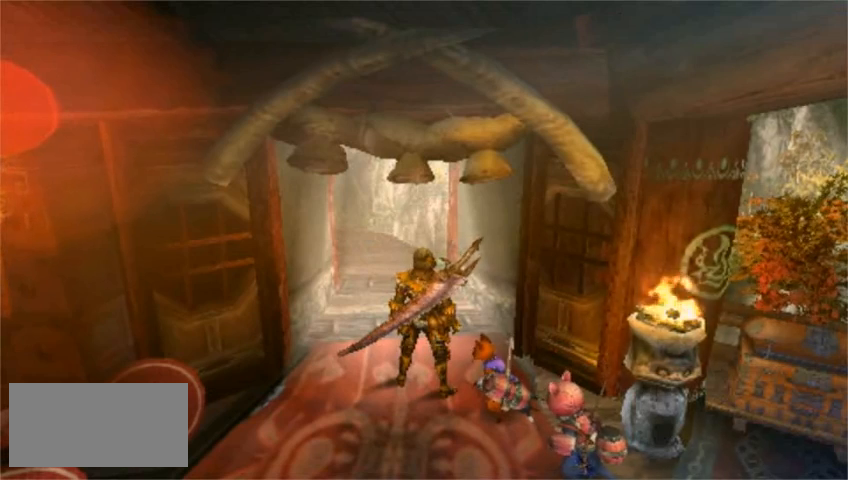
{"buttons": [], "left_stick": "down-left", "events": []}
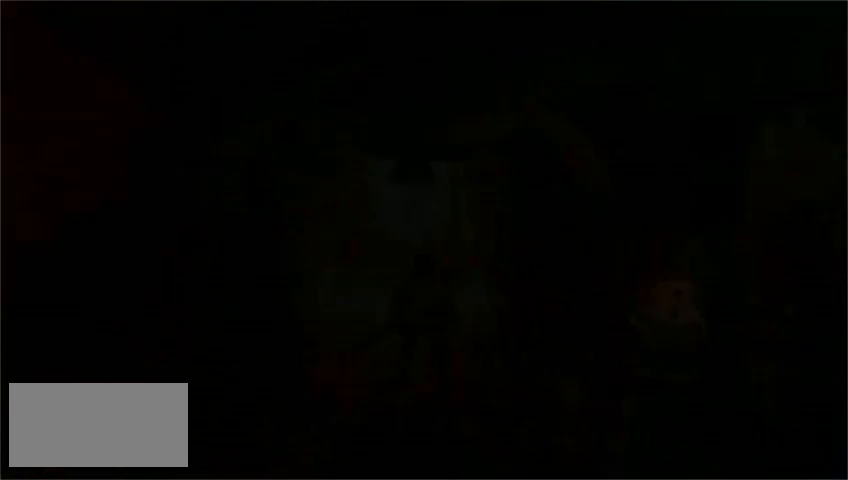
{"buttons": [], "left_stick": "down-left", "events": []}
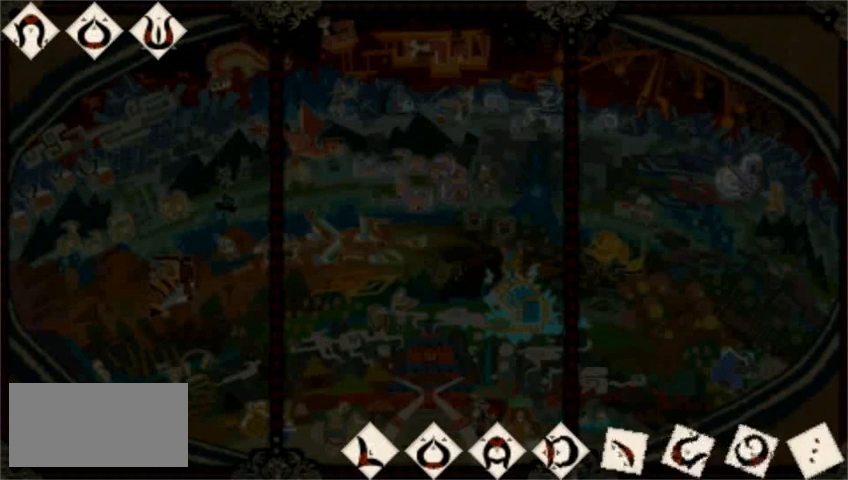
{"buttons": [], "left_stick": "down-left", "events": []}
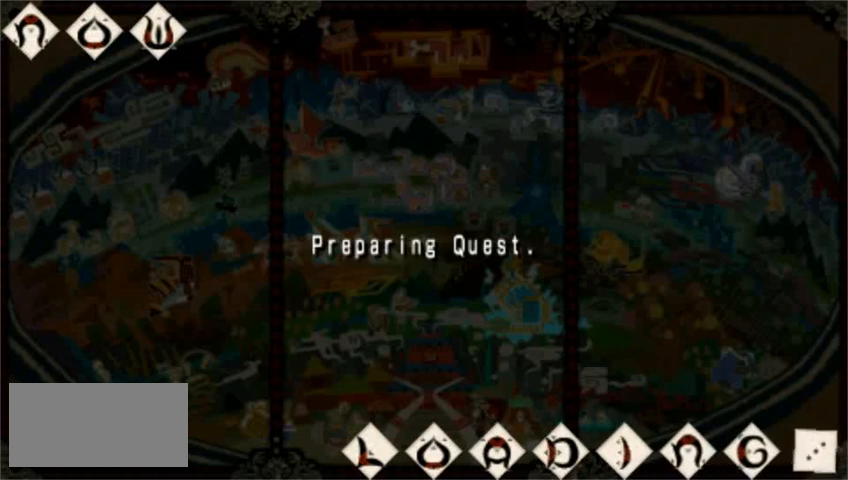
{"buttons": [], "left_stick": "down-left", "events": []}
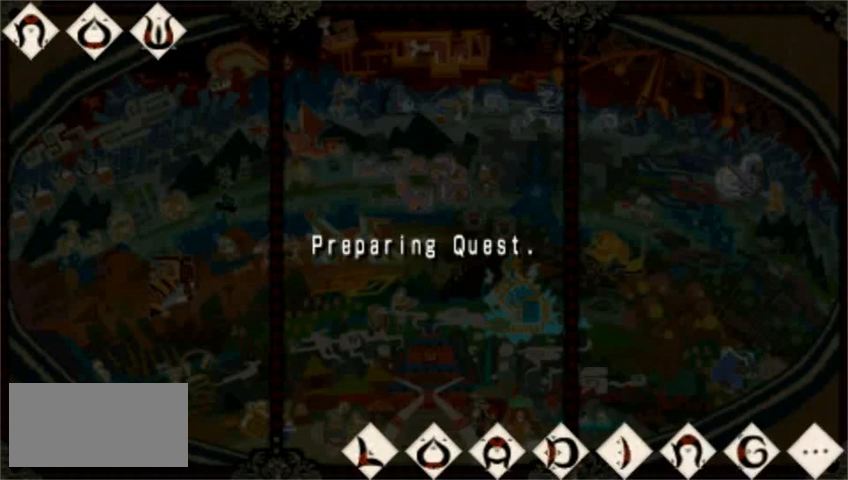
{"buttons": [], "left_stick": "down-left", "events": []}
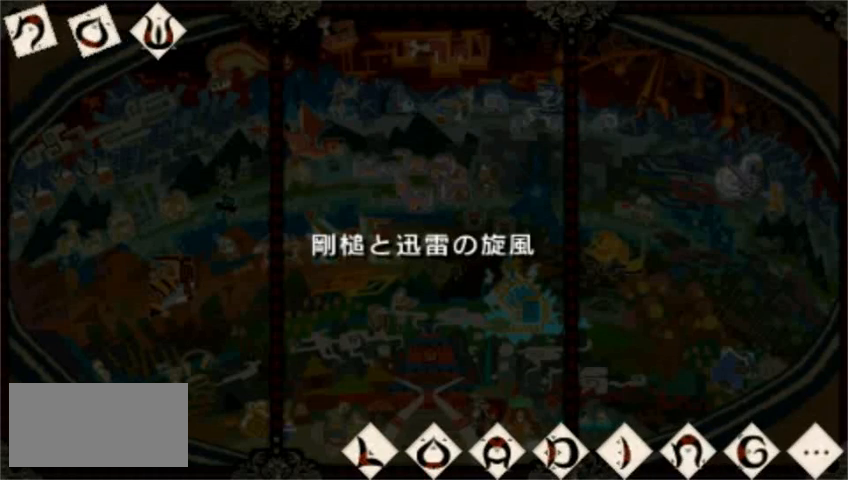
{"buttons": [], "left_stick": "down-left", "events": []}
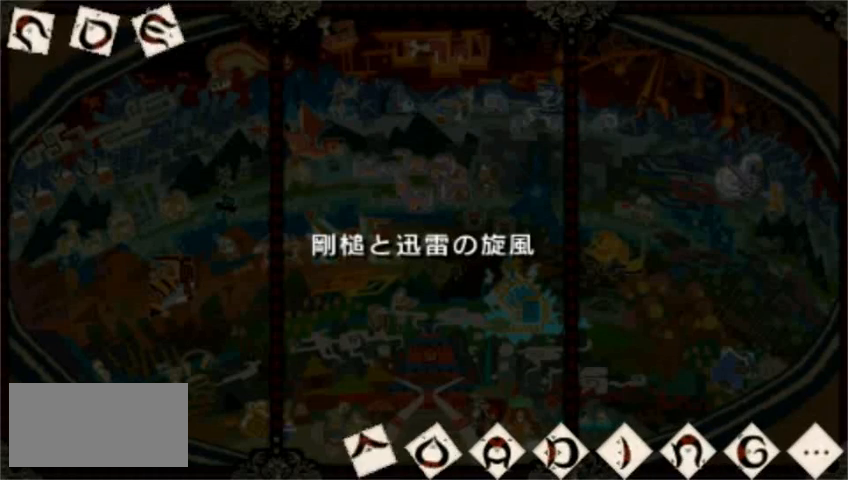
{"buttons": [], "left_stick": "down-left", "events": []}
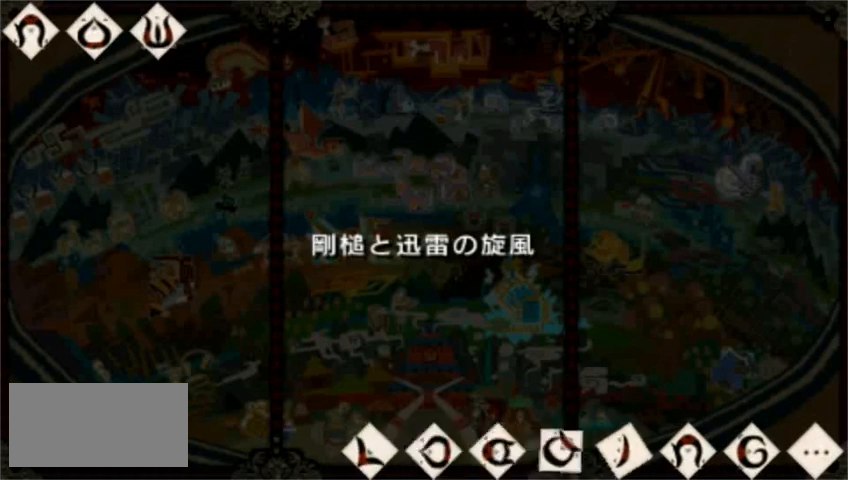
{"buttons": [], "left_stick": "left", "events": [[480, "left_stick", "left"]]}